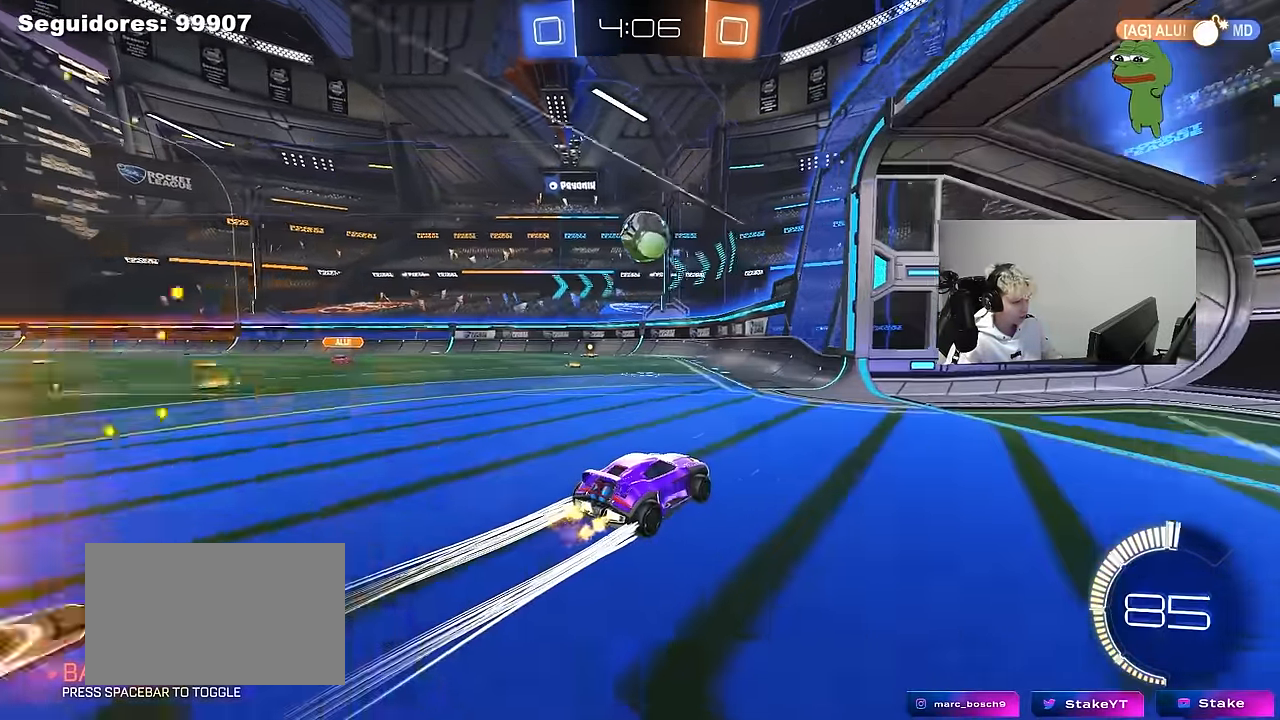
Gameplay with keyboard and mouse; each line is a JSON object with the keys and mouse buttons held at the frame after it. "events" lists presses ("down") and releases ("up") of "1", "2", "3", "4", "5", "a", "alt", "c", "caps_lock", "ctrl", "d", "e", "f", "g", "q", "r", "s", "shift", "space", "t", "tab", "v", "w", "x", "z", "mouse_left", "mouse_wheel" and "mouse_right" between this image and that frame as [ms after this image, input, new state], when the widget could be followed in between. "mouse_left", "mouse_wheel", "mouse_right" = the "left", "wheel", "right" buttons of the "mouse" list. No other keys are recorded. "wheel" means that the mouse wheel is clicked or scrolled. "mouse_move" is the direction in which the mouse moves at that frame (one of eight, or "still"), when it could be read.
{"keys": ["a", "s"], "mouse": [], "mouse_move": "still", "events": [[116, "shift", "up"], [166, "w", "up"], [216, "s", "down"], [350, "a", "up"], [500, "a", "down"]]}
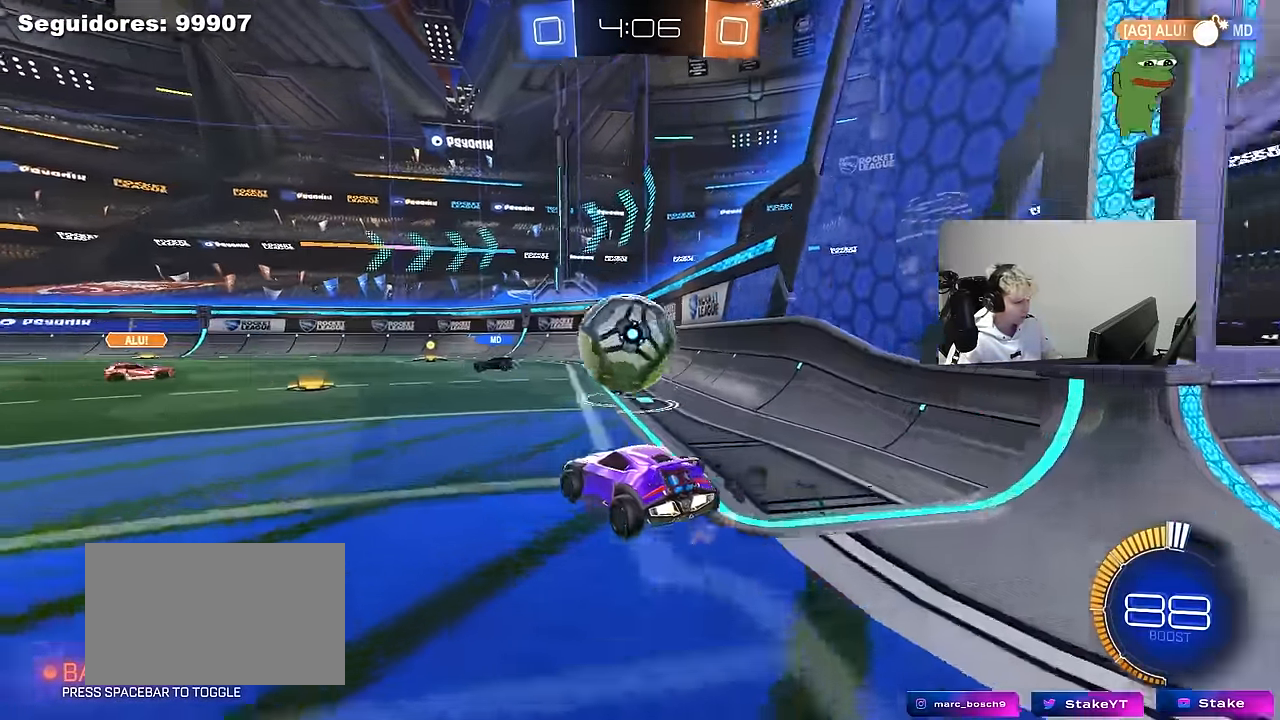
{"keys": ["w"], "mouse": ["left"], "mouse_move": "down", "events": [[50, "s", "up"], [83, "a", "up"], [183, "a", "down"], [183, "w", "down"], [333, "a", "up"], [366, "mouse_left", "down"]]}
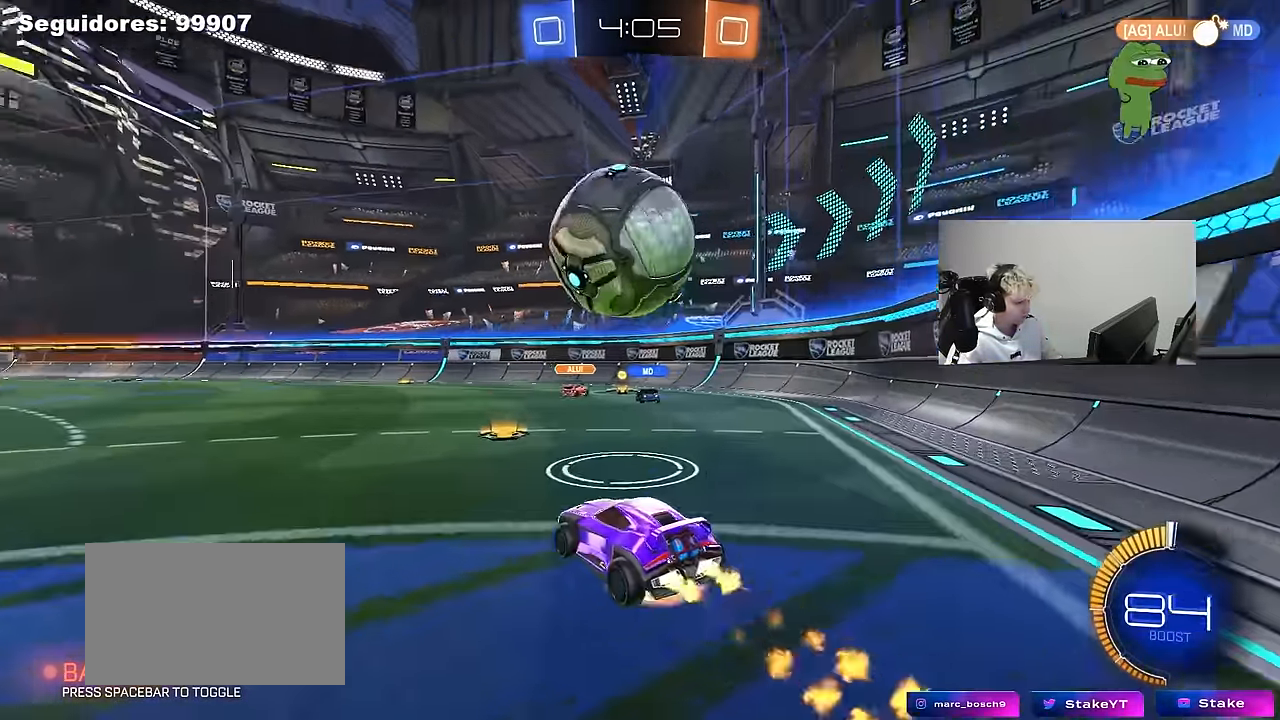
{"keys": ["a", "s", "shift"], "mouse": [], "mouse_move": "up", "events": [[16, "mouse_right", "down"], [16, "w", "up"], [100, "d", "down"], [100, "s", "down"], [150, "mouse_left", "up"], [200, "d", "up"], [200, "mouse_right", "up"], [250, "mouse_right", "down"], [250, "s", "up"], [300, "s", "down"], [333, "a", "down"], [383, "shift", "down"], [433, "mouse_left", "down"], [483, "mouse_left", "up"], [483, "mouse_right", "up"]]}
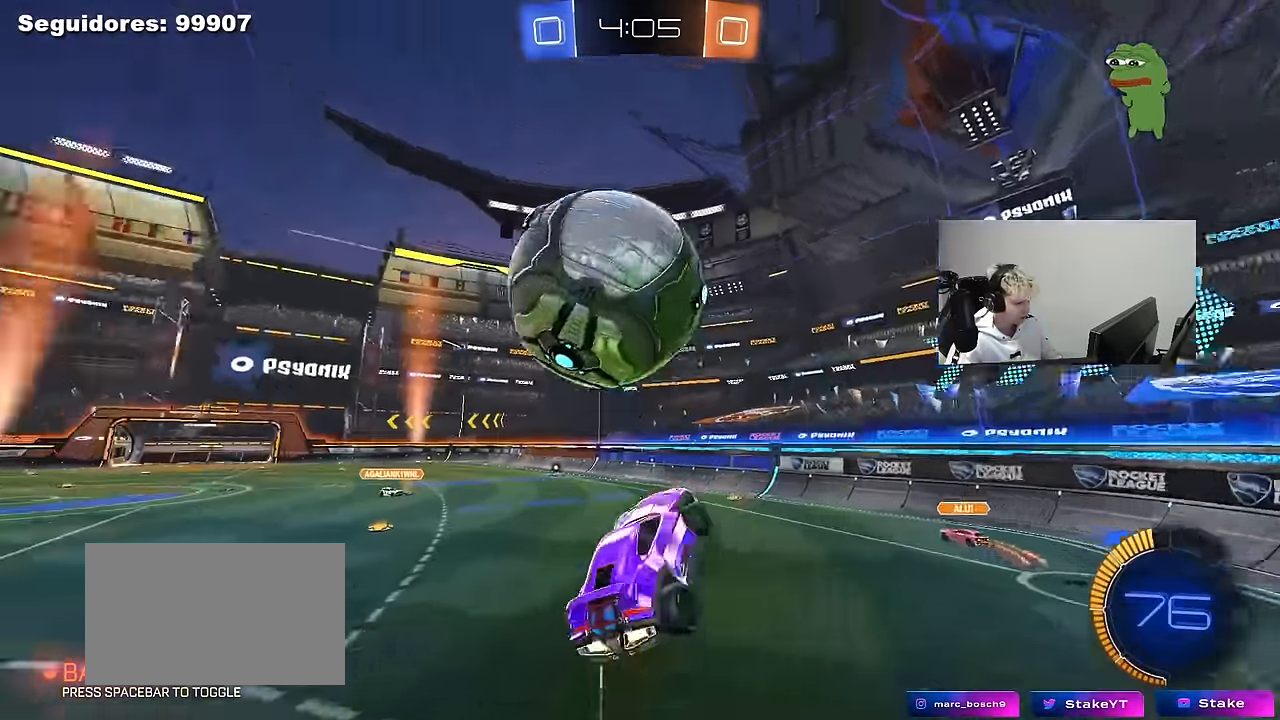
{"keys": ["a", "shift", "w"], "mouse": ["left"], "mouse_move": "still", "events": [[33, "d", "down"], [83, "a", "up"], [83, "mouse_left", "down"], [83, "shift", "up"], [166, "s", "up"], [266, "w", "down"], [350, "a", "down"], [350, "d", "up"], [350, "shift", "down"]]}
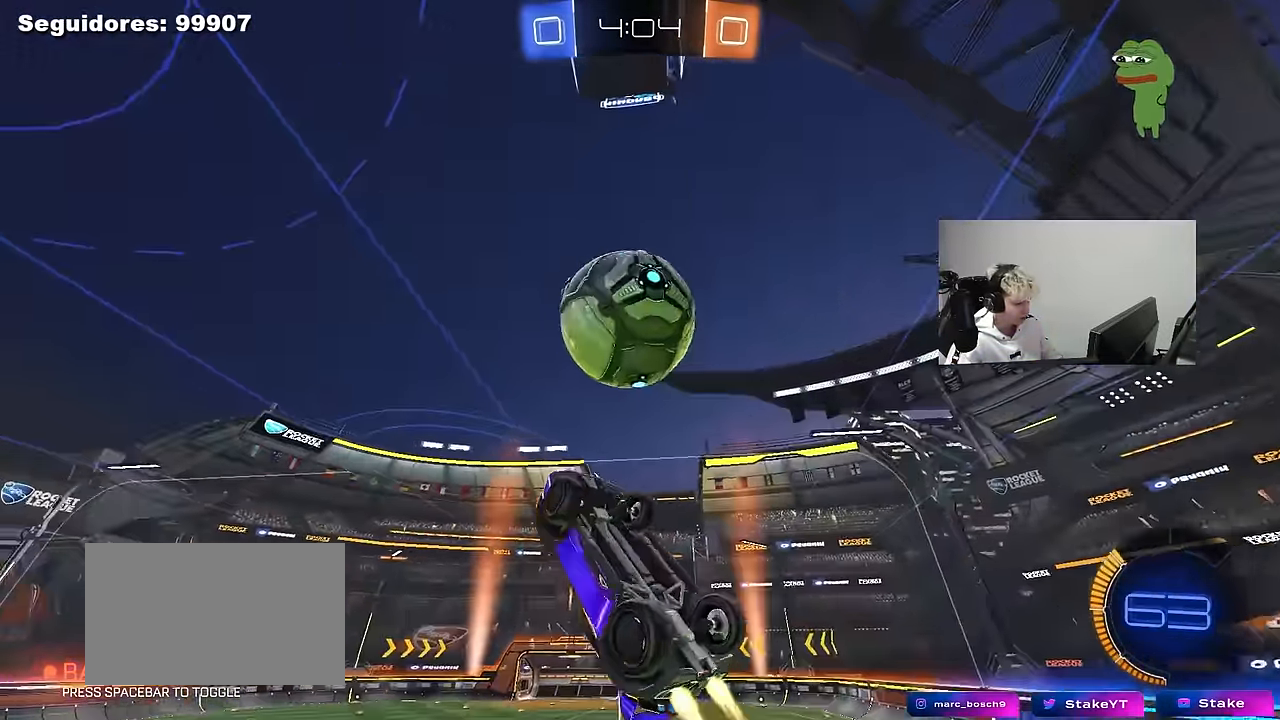
{"keys": ["a", "shift"], "mouse": ["left"], "mouse_move": "still", "events": [[50, "w", "up"], [133, "s", "down"], [183, "mouse_left", "up"], [283, "d", "down"], [366, "mouse_left", "down"], [416, "d", "up"], [416, "s", "up"]]}
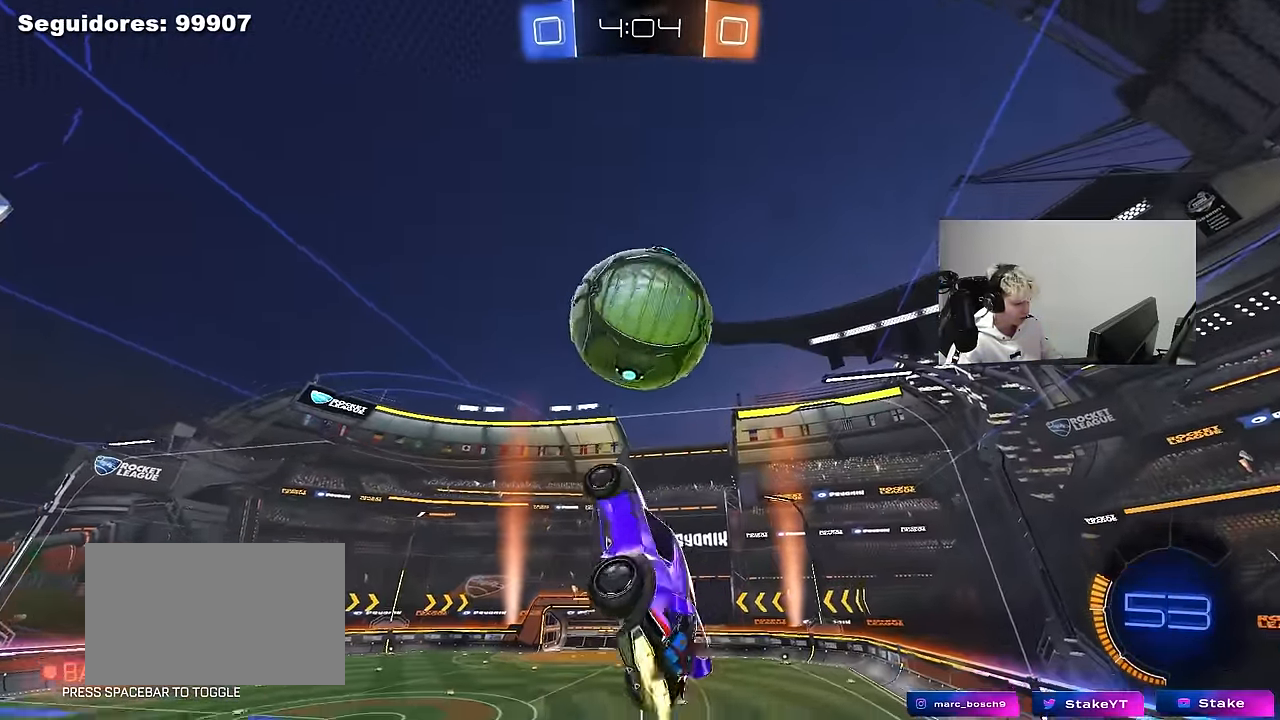
{"keys": ["a", "w"], "mouse": ["left"], "mouse_move": "still", "events": [[66, "w", "down"], [100, "d", "down"], [100, "mouse_left", "up"], [150, "shift", "up"], [200, "mouse_left", "down"], [250, "a", "up"], [250, "d", "up"], [300, "w", "up"], [333, "mouse_left", "up"], [433, "a", "down"], [433, "w", "down"], [483, "mouse_left", "down"]]}
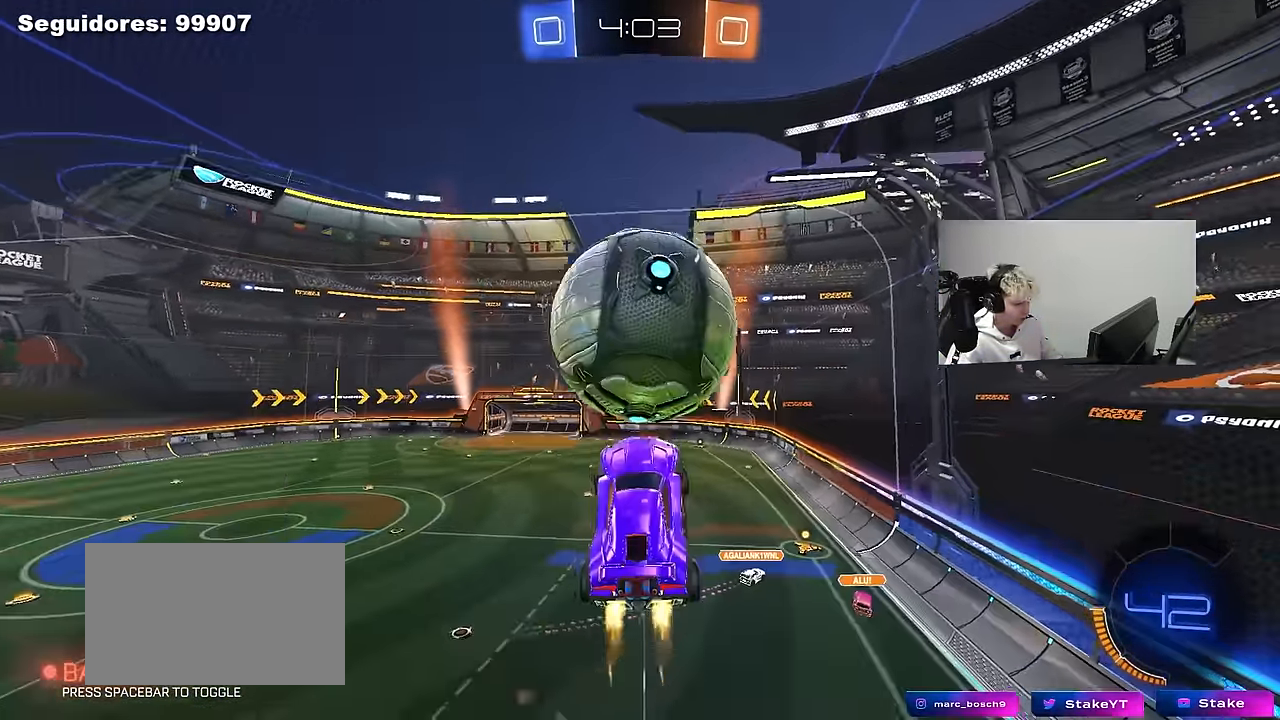
{"keys": ["a"], "mouse": [], "mouse_move": "still", "events": [[33, "a", "up"], [116, "w", "up"], [350, "w", "down"], [400, "a", "down"], [400, "mouse_left", "up"], [500, "w", "up"]]}
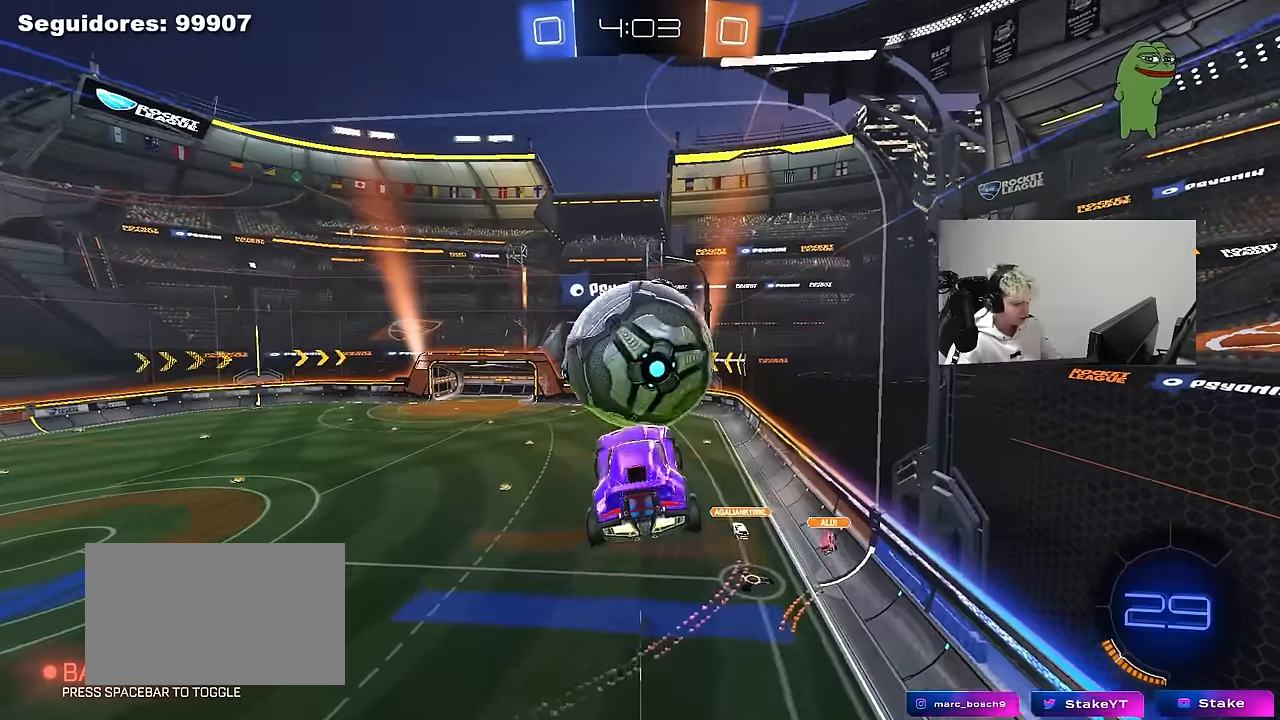
{"keys": [], "mouse": [], "mouse_move": "still", "events": [[50, "a", "up"], [83, "mouse_left", "down"], [133, "d", "down"], [233, "d", "up"], [333, "mouse_left", "up"]]}
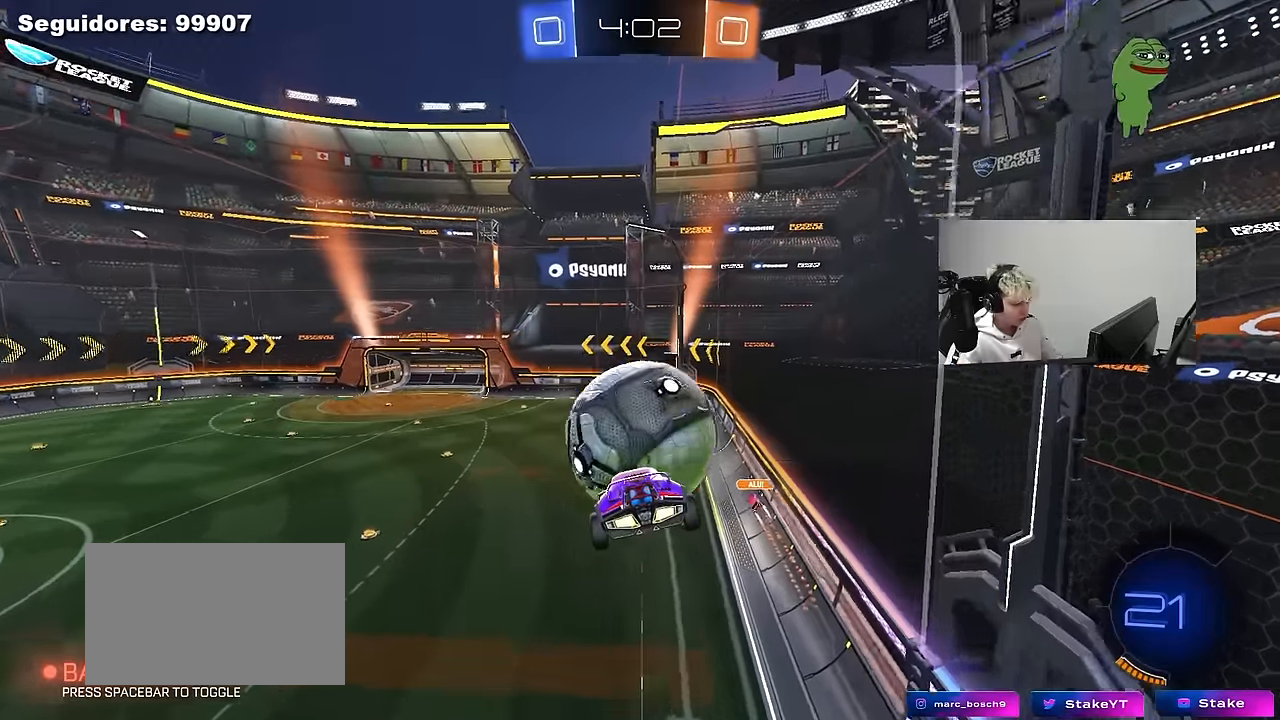
{"keys": ["a", "s"], "mouse": [], "mouse_move": "still", "events": [[16, "w", "down"], [150, "w", "up"], [200, "mouse_left", "down"], [383, "mouse_left", "up"], [483, "a", "down"], [483, "s", "down"]]}
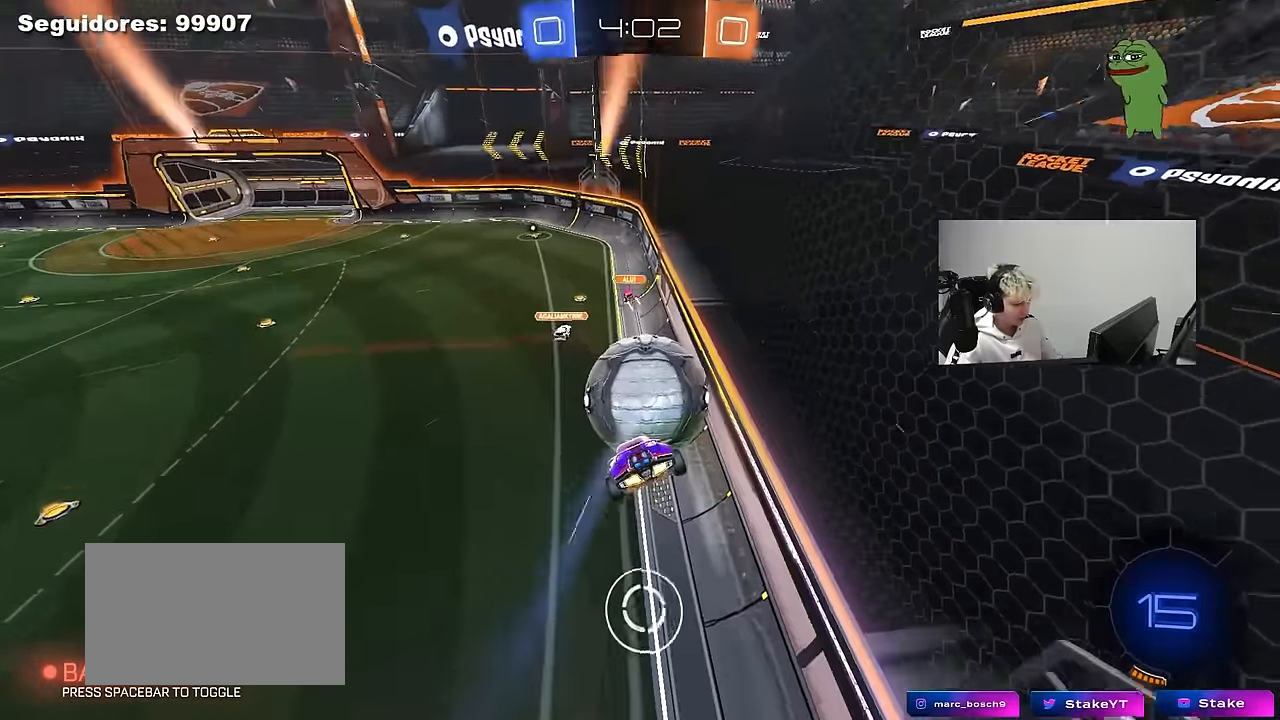
{"keys": [], "mouse": ["left"], "mouse_move": "still", "events": [[33, "shift", "down"], [83, "mouse_left", "down"], [116, "s", "up"], [166, "a", "up"], [166, "shift", "up"], [216, "mouse_left", "up"], [266, "w", "down"], [350, "mouse_left", "down"], [400, "w", "up"]]}
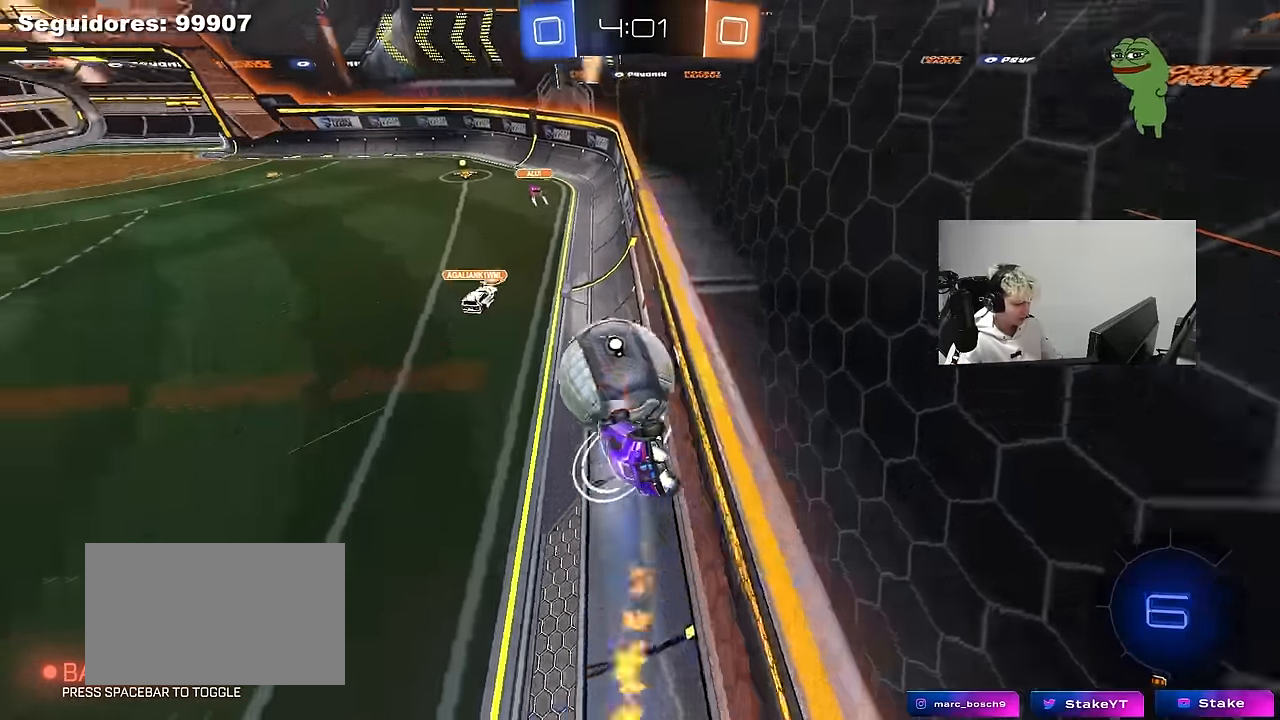
{"keys": ["d", "w"], "mouse": [], "mouse_move": "still", "events": [[50, "mouse_left", "up"], [100, "d", "down"], [100, "w", "down"], [283, "d", "up"], [316, "a", "down"], [416, "a", "up"], [416, "d", "down"]]}
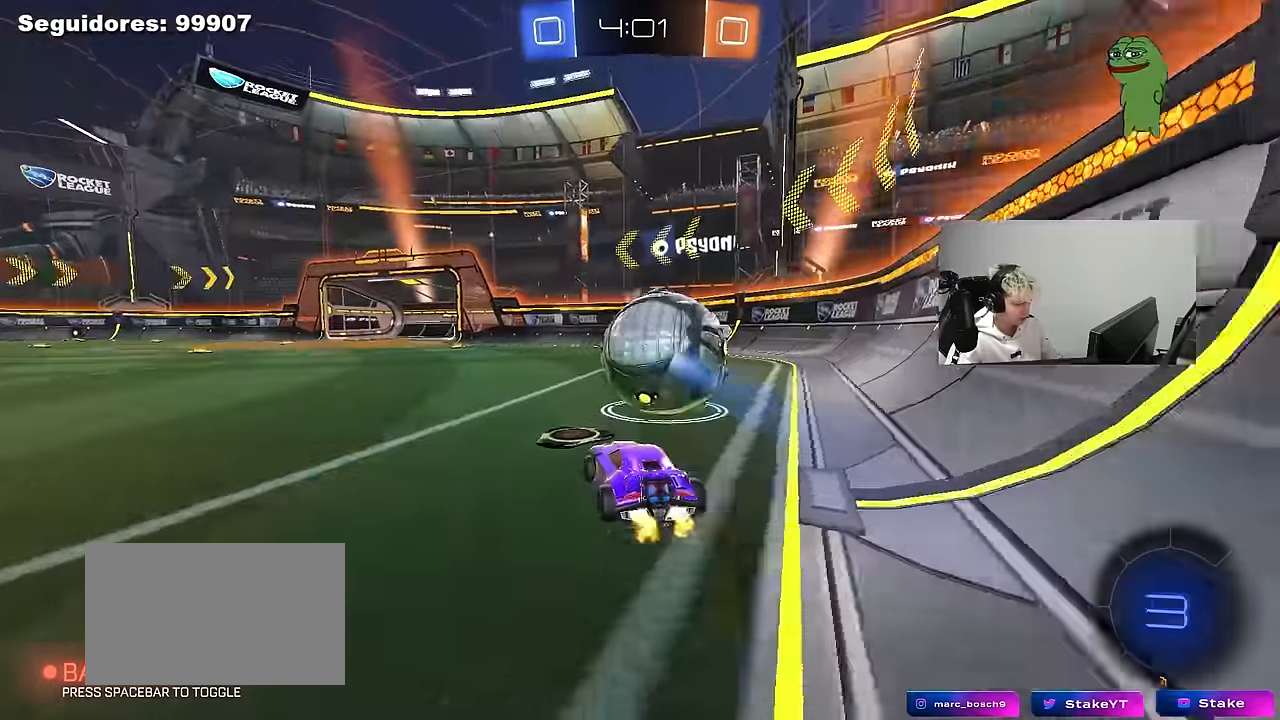
{"keys": ["d", "shift"], "mouse": [], "mouse_move": "still", "events": [[16, "mouse_left", "down"], [16, "mouse_right", "down"], [66, "w", "up"], [100, "mouse_right", "up"], [100, "shift", "down"], [100, "w", "down"], [150, "mouse_right", "down"], [200, "s", "down"], [250, "w", "up"], [300, "mouse_left", "up"], [333, "mouse_right", "up"], [383, "s", "up"]]}
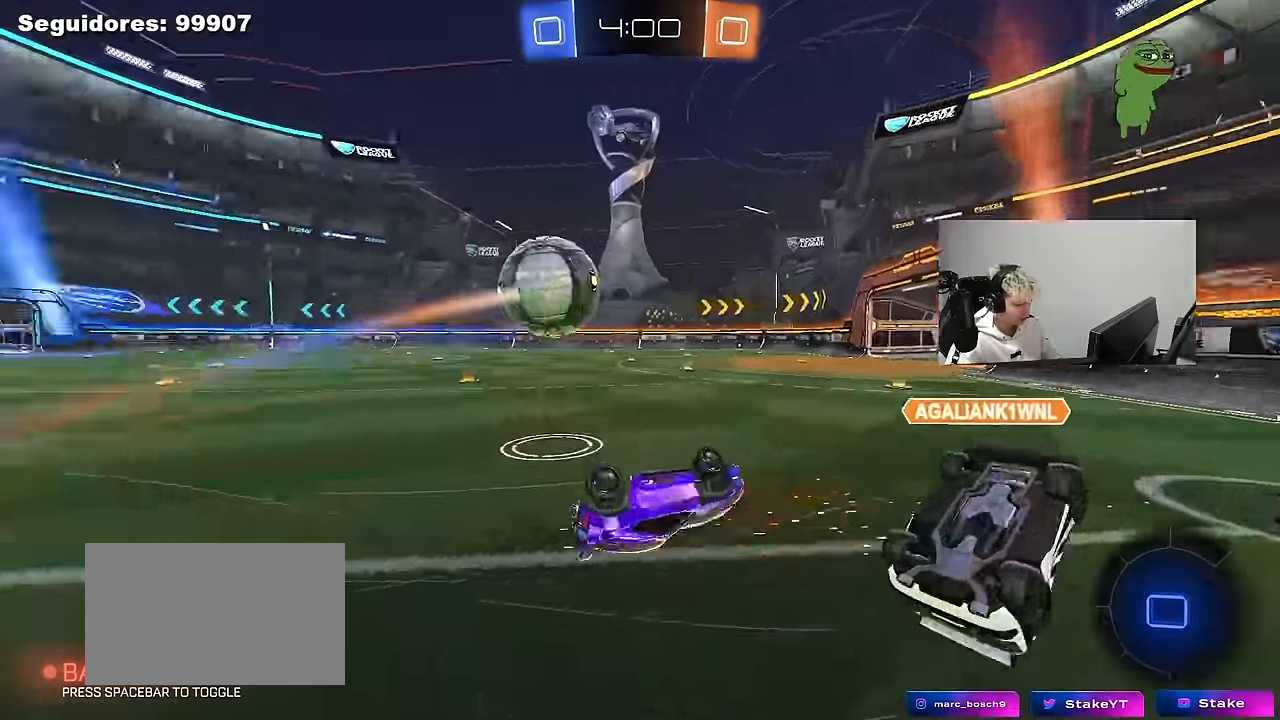
{"keys": [], "mouse": [], "mouse_move": "still", "events": [[33, "s", "down"], [350, "a", "down"], [350, "shift", "up"], [400, "d", "up"], [450, "s", "up"], [500, "a", "up"]]}
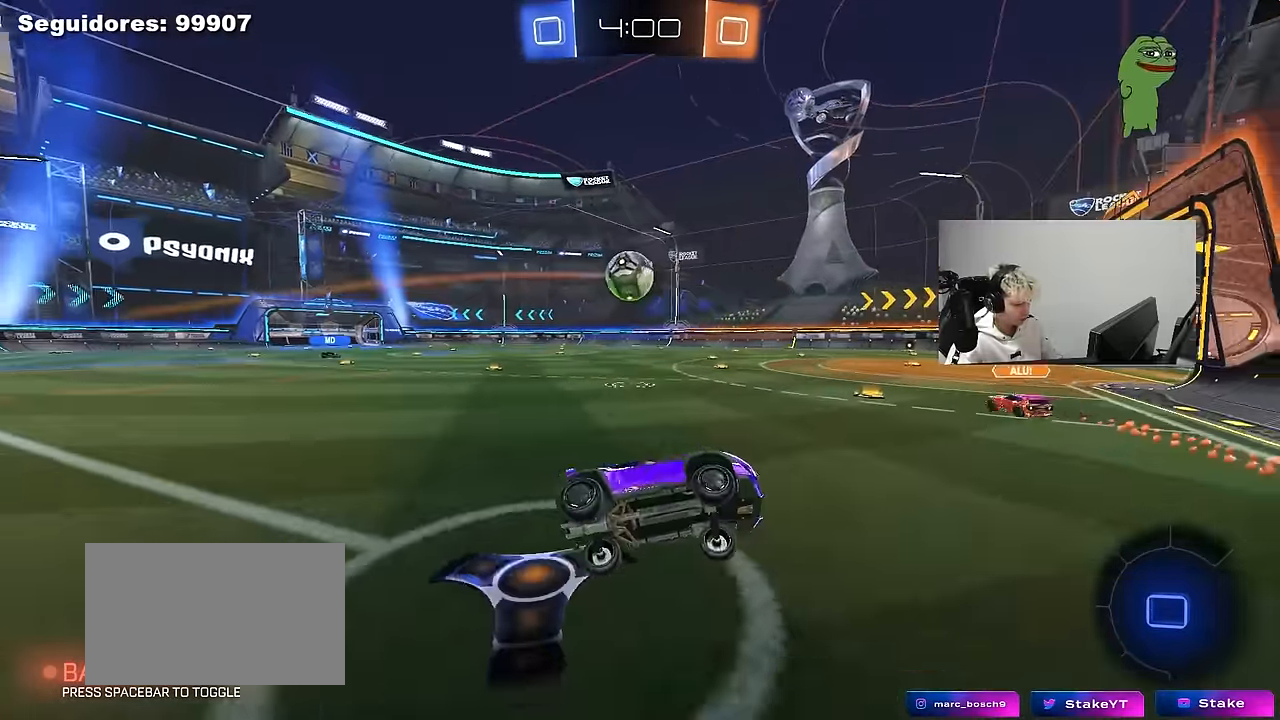
{"keys": ["a", "shift", "w"], "mouse": [], "mouse_move": "up", "events": [[66, "w", "down"], [133, "a", "down"], [416, "shift", "down"]]}
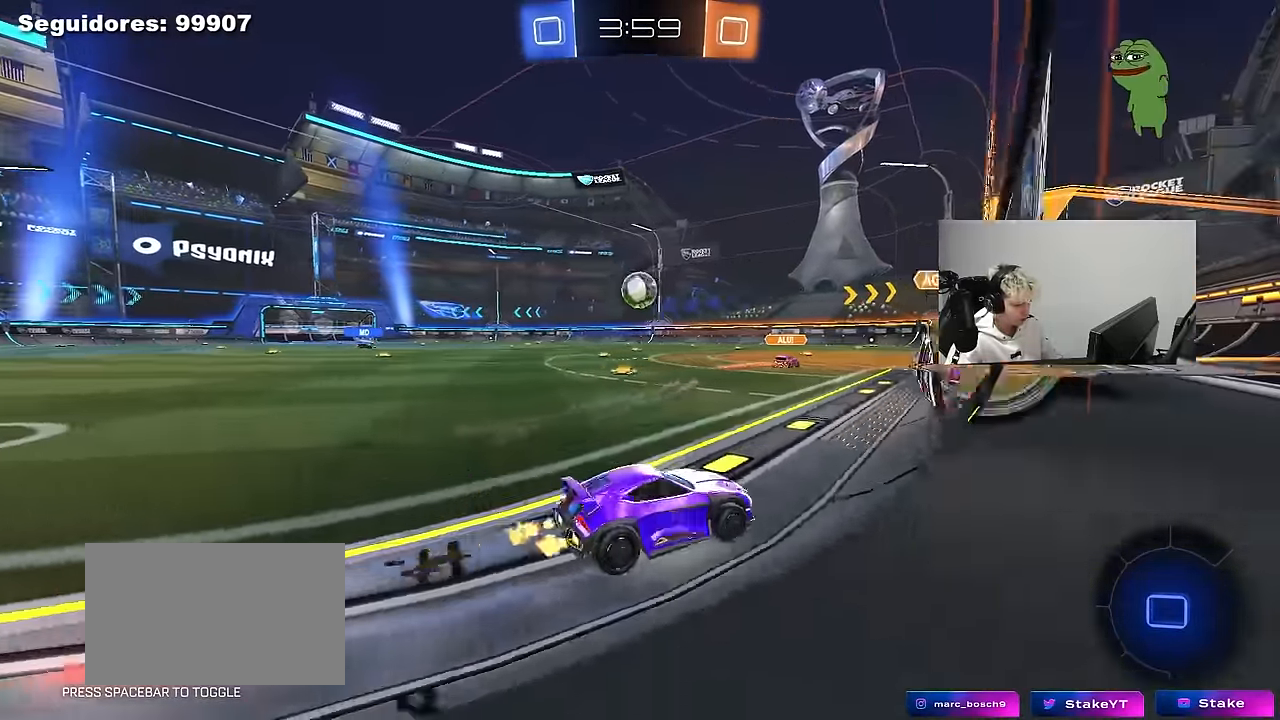
{"keys": ["a", "w"], "mouse": ["left"], "mouse_move": "still", "events": [[16, "shift", "up"], [433, "mouse_left", "down"]]}
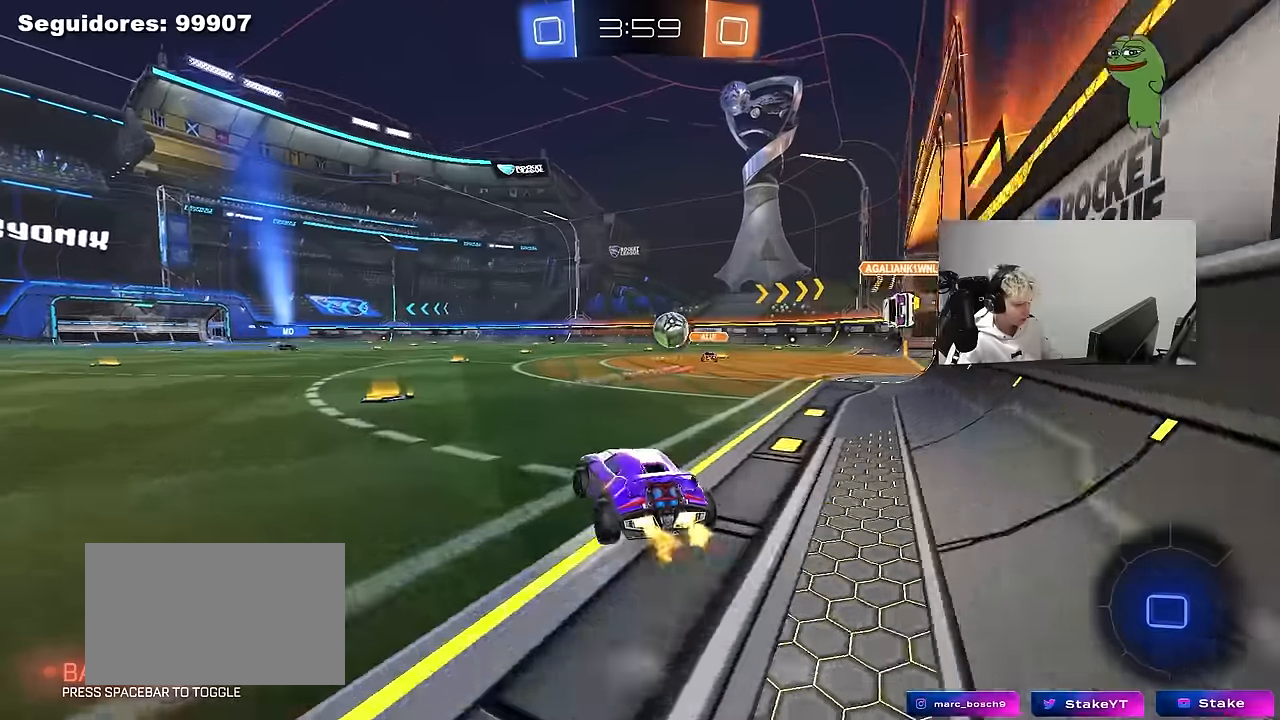
{"keys": ["a", "s", "shift", "space"], "mouse": ["left"], "mouse_move": "down-right", "events": [[67, "a", "up"], [117, "d", "down"], [117, "mouse_right", "down"], [167, "a", "down"], [167, "d", "up"], [167, "mouse_right", "up"], [167, "shift", "down"], [217, "mouse_right", "down"], [317, "s", "down"], [317, "w", "up"], [400, "mouse_right", "up"], [450, "space", "down"]]}
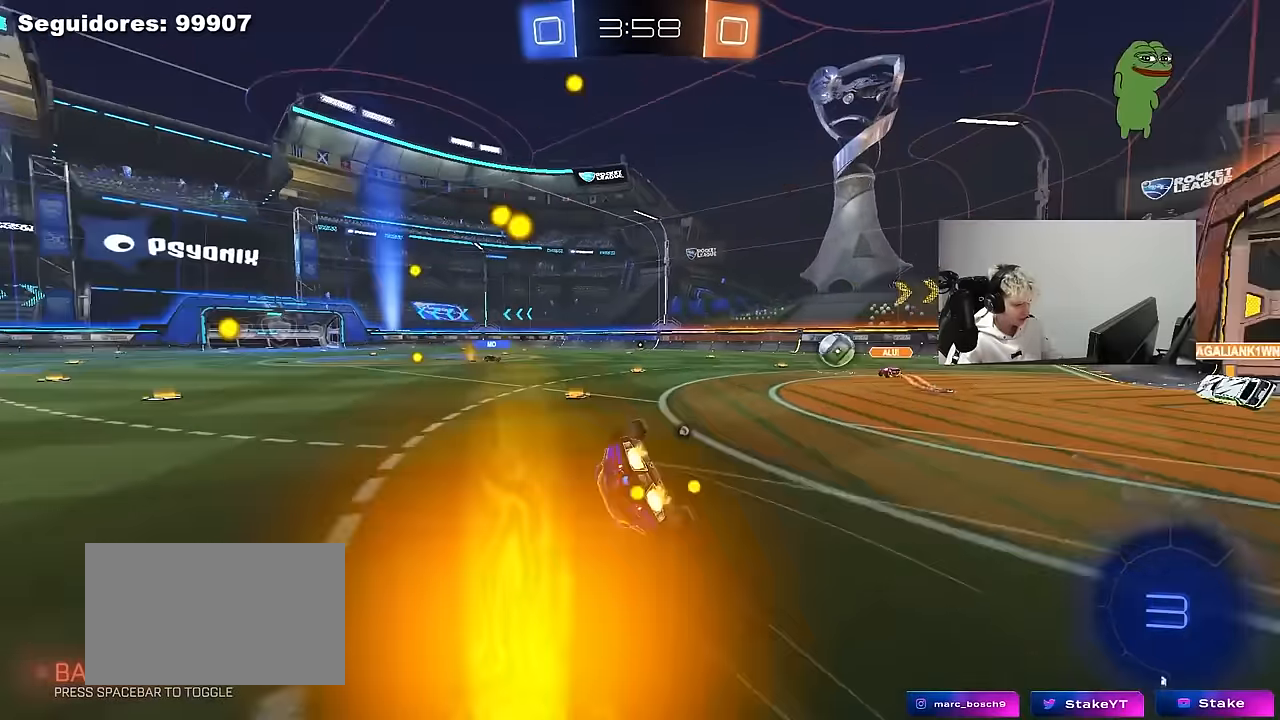
{"keys": ["a", "s", "shift"], "mouse": ["left"], "mouse_move": "still", "events": [[133, "s", "up"], [133, "space", "up"], [283, "s", "down"]]}
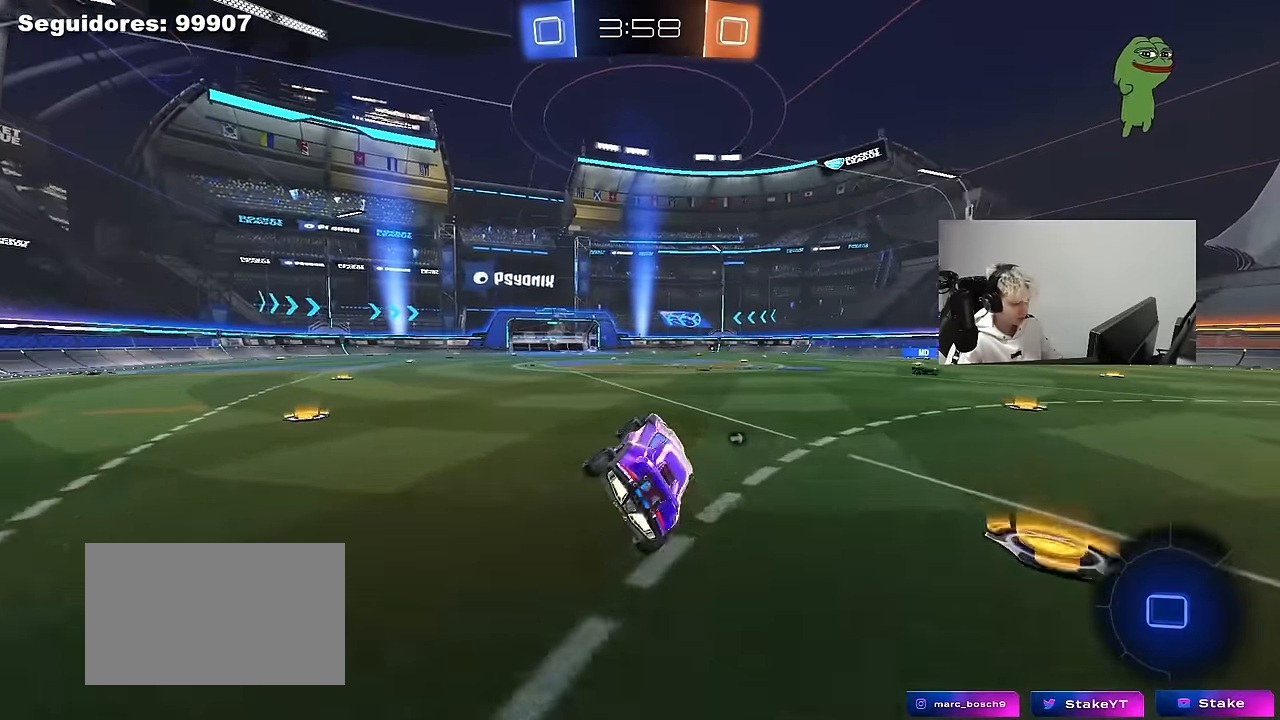
{"keys": ["a", "w"], "mouse": ["right"], "mouse_move": "still", "events": [[17, "s", "up"], [67, "mouse_left", "up"], [67, "shift", "up"], [100, "a", "up"], [150, "space", "down"], [300, "w", "down"], [333, "space", "up"], [383, "d", "down"], [433, "mouse_right", "down"], [483, "a", "down"], [483, "d", "up"]]}
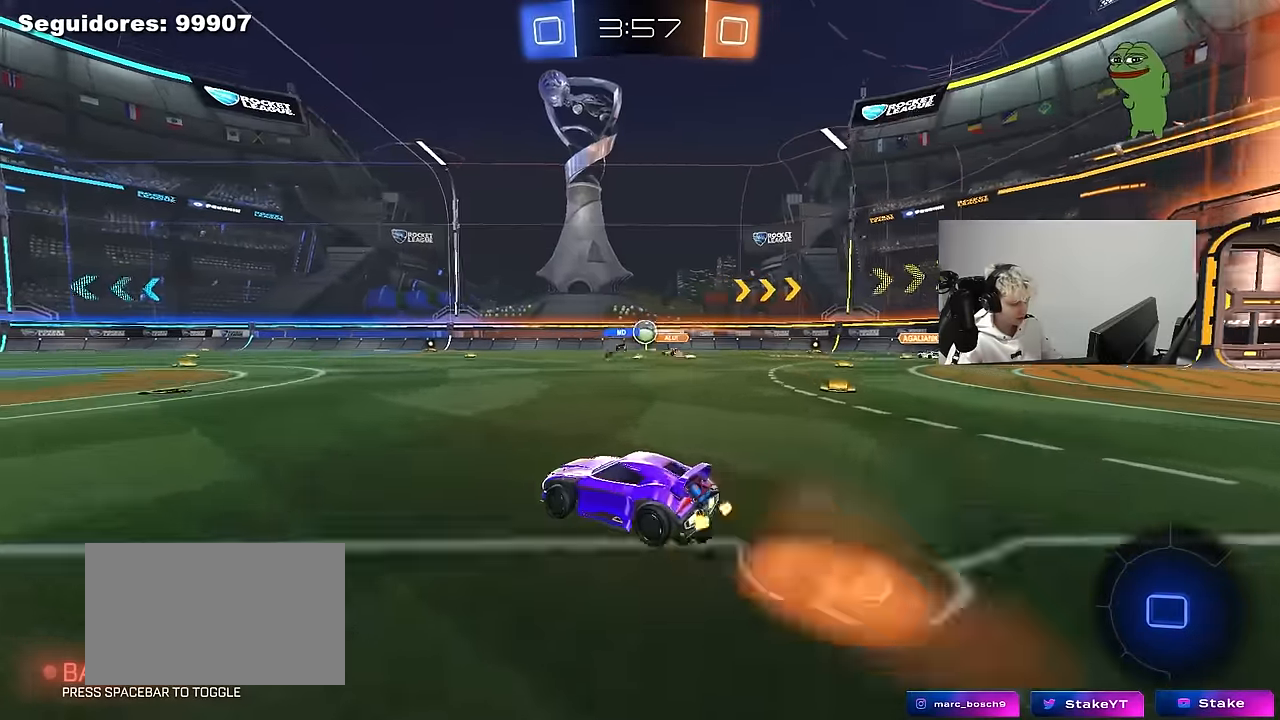
{"keys": ["a", "shift"], "mouse": [], "mouse_move": "still", "events": [[33, "mouse_right", "up"], [33, "shift", "down"], [83, "mouse_right", "down"], [117, "s", "down"], [117, "w", "up"], [317, "mouse_right", "up"], [450, "s", "up"]]}
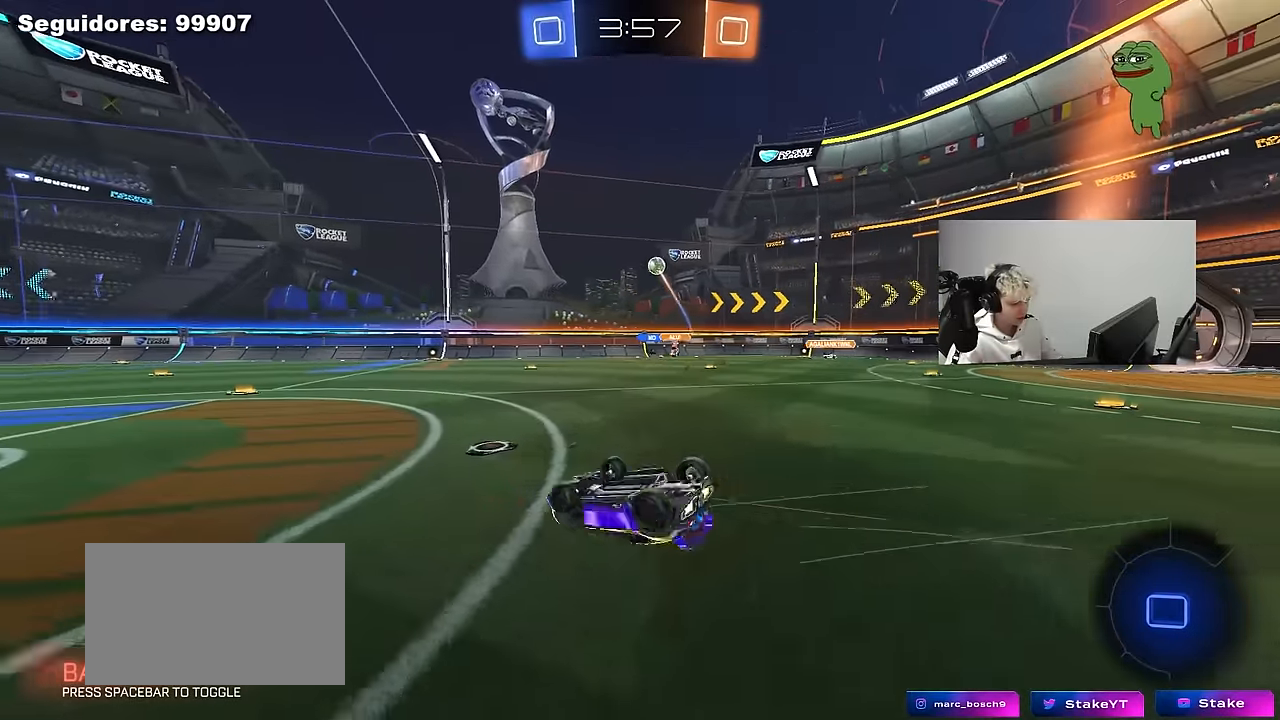
{"keys": [], "mouse": [], "mouse_move": "still", "events": [[83, "s", "down"], [83, "space", "down"], [283, "s", "up"], [283, "shift", "up"], [283, "space", "up"], [417, "a", "up"]]}
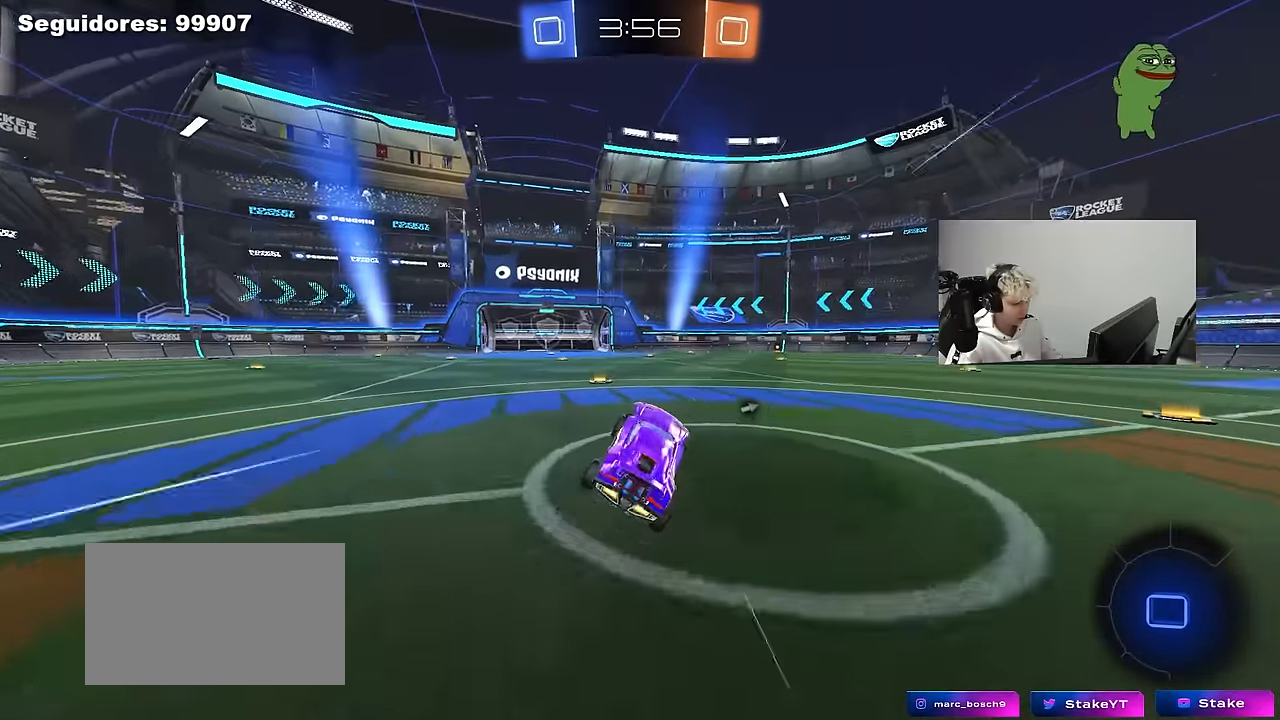
{"keys": ["d", "w"], "mouse": [], "mouse_move": "still", "events": [[17, "a", "down"], [17, "w", "down"], [200, "space", "down"], [300, "a", "up"], [350, "d", "down"], [350, "space", "up"]]}
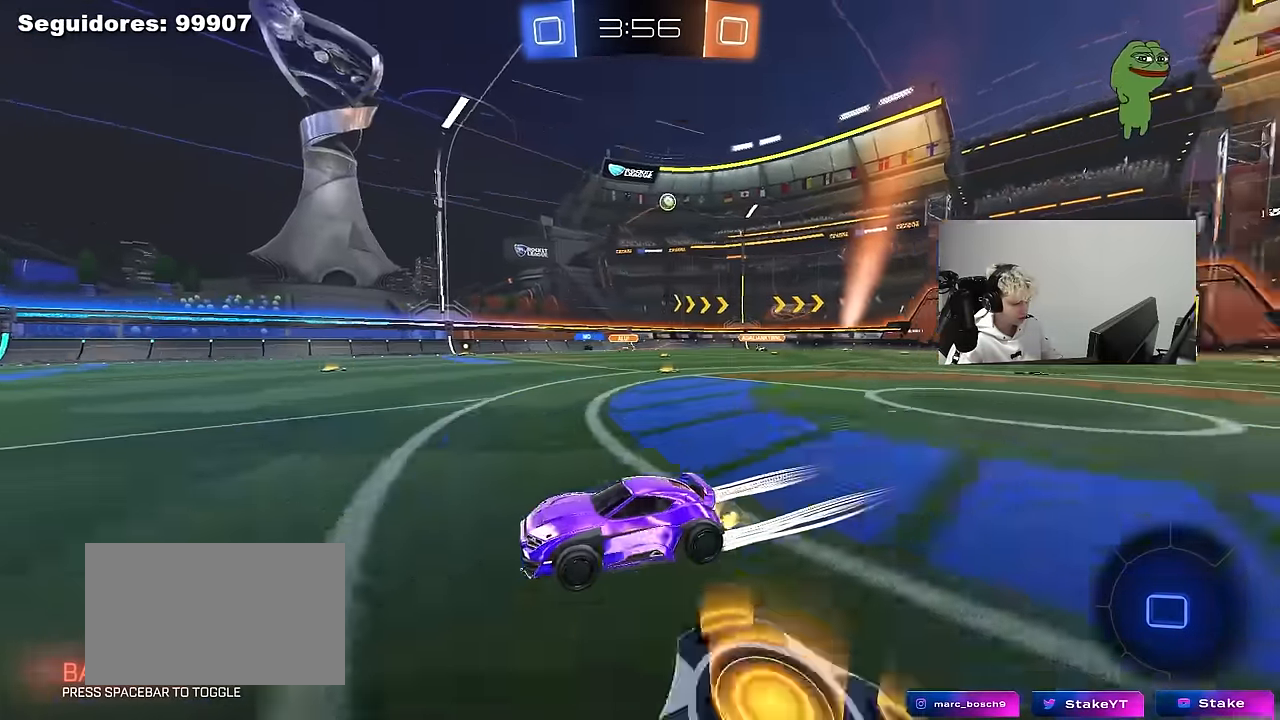
{"keys": ["a", "w"], "mouse": [], "mouse_move": "still", "events": [[350, "d", "up"], [400, "a", "down"]]}
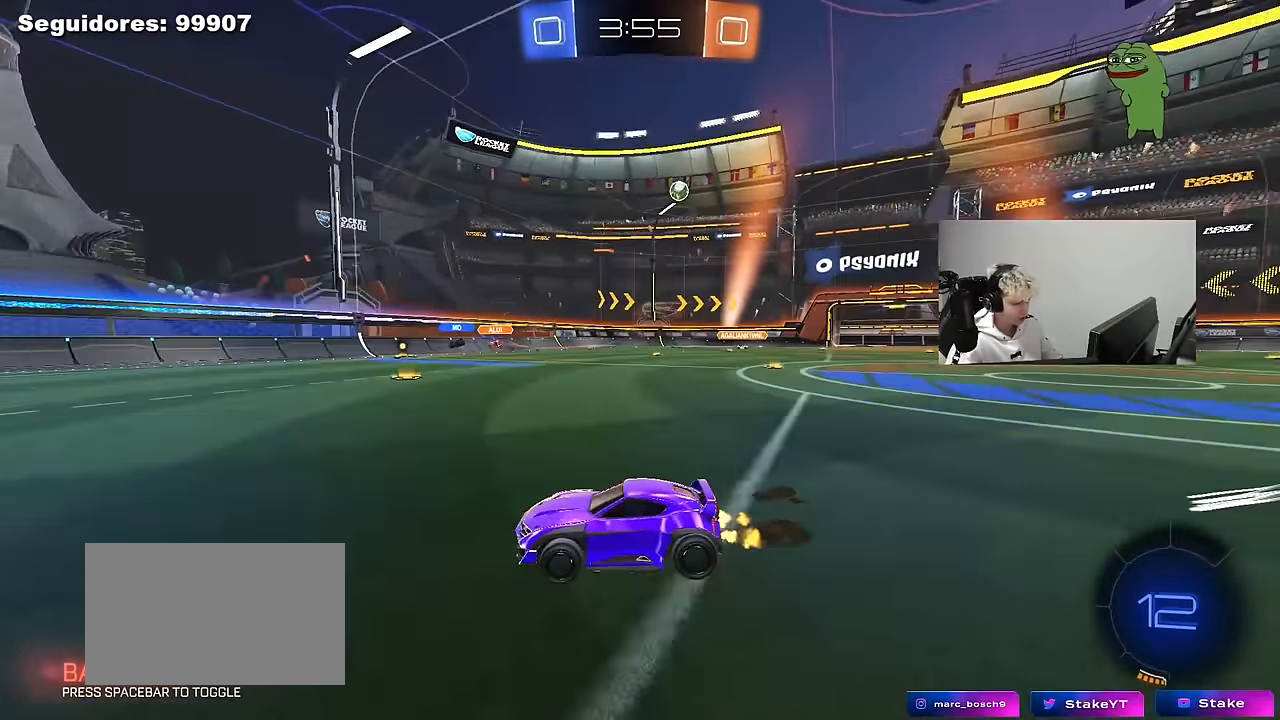
{"keys": ["w"], "mouse": [], "mouse_move": "still", "events": [[50, "space", "down"], [133, "mouse_left", "down"], [183, "a", "up"], [233, "space", "up"], [417, "mouse_left", "up"]]}
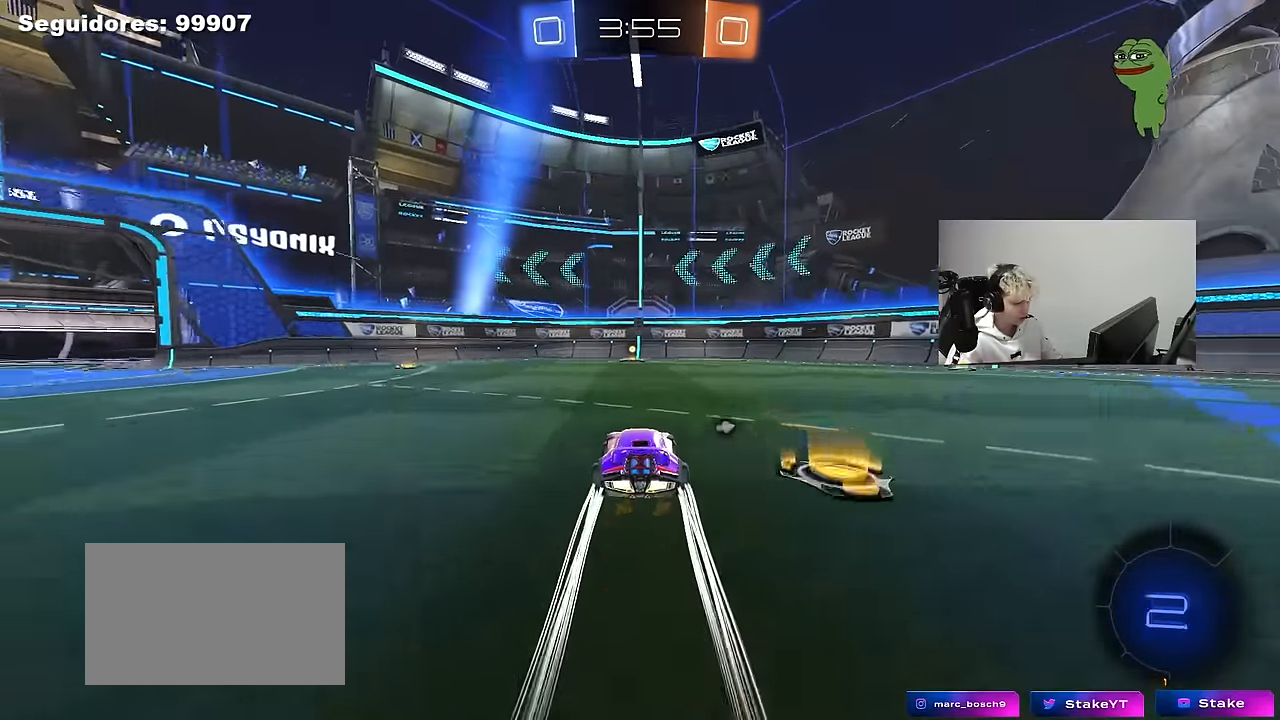
{"keys": ["space", "w"], "mouse": ["left"], "mouse_move": "still", "events": [[100, "d", "down"], [200, "d", "up"], [333, "space", "down"], [483, "mouse_left", "down"]]}
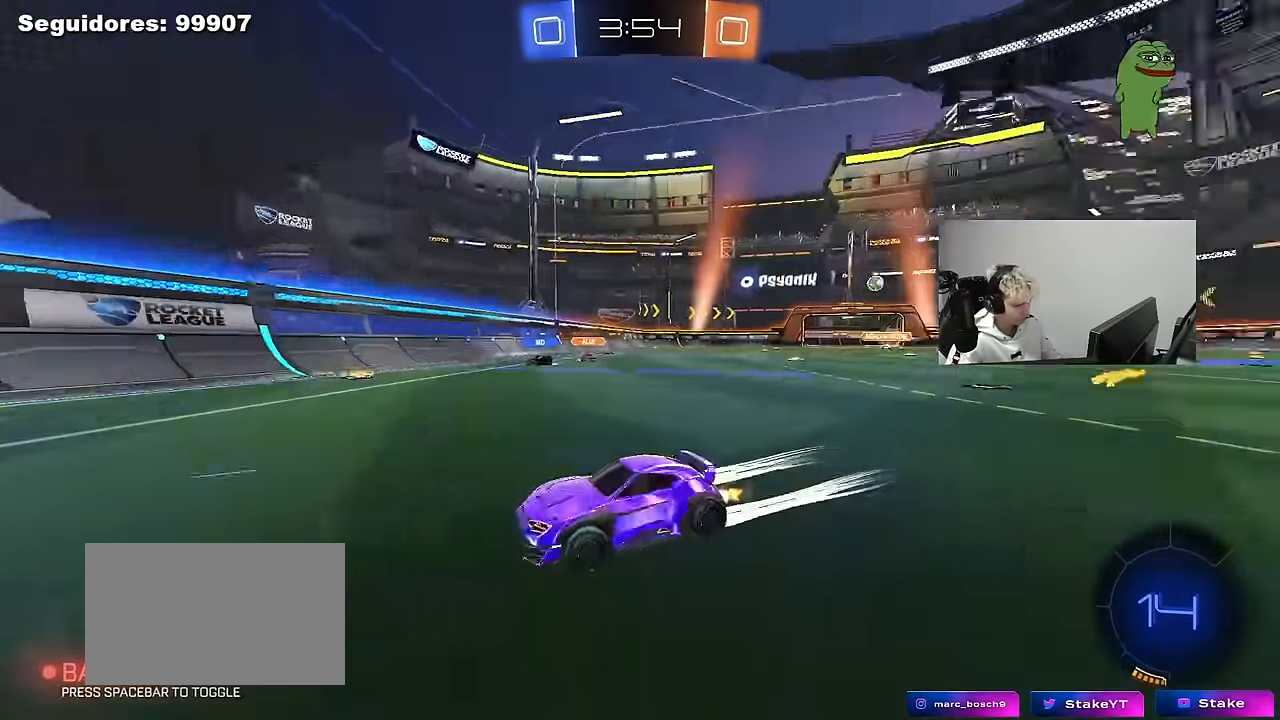
{"keys": ["a", "w"], "mouse": ["left"], "mouse_move": "still", "events": [[33, "a", "down"], [33, "space", "up"], [67, "shift", "down"], [167, "mouse_left", "up"], [267, "shift", "up"], [350, "mouse_left", "down"]]}
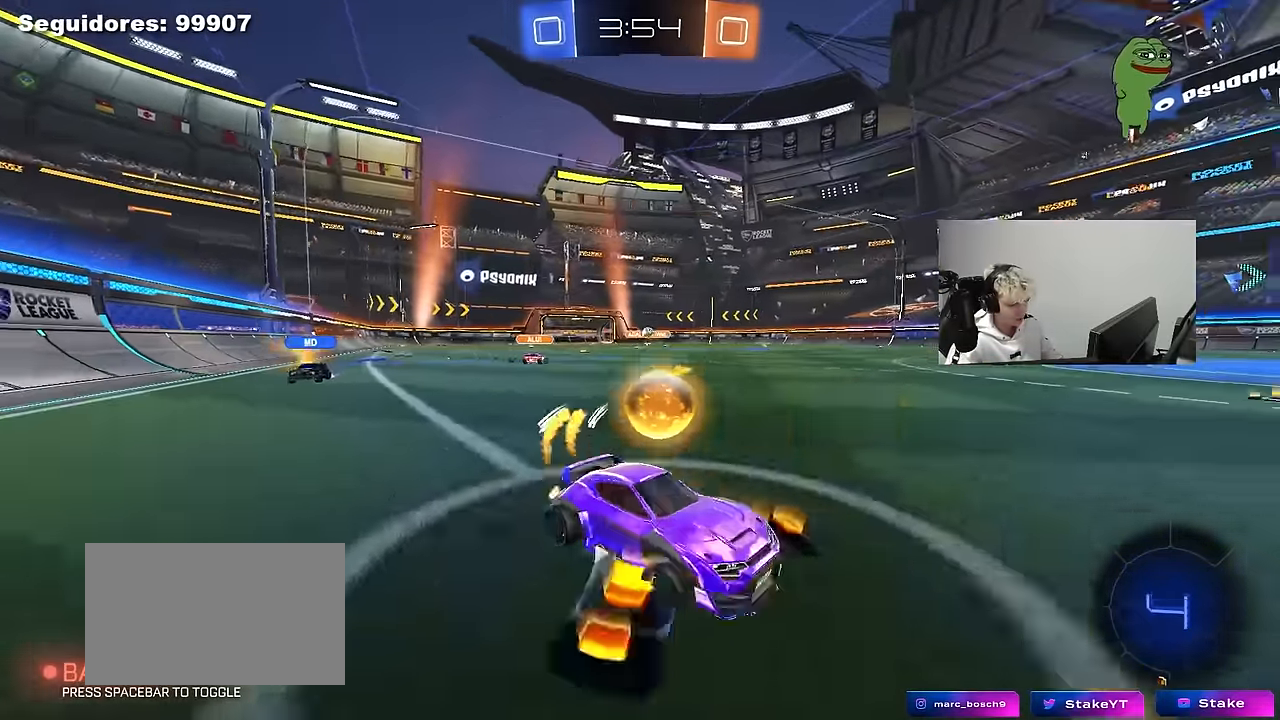
{"keys": ["a", "w"], "mouse": [], "mouse_move": "still", "events": [[317, "mouse_left", "up"], [317, "shift", "down"], [417, "shift", "up"]]}
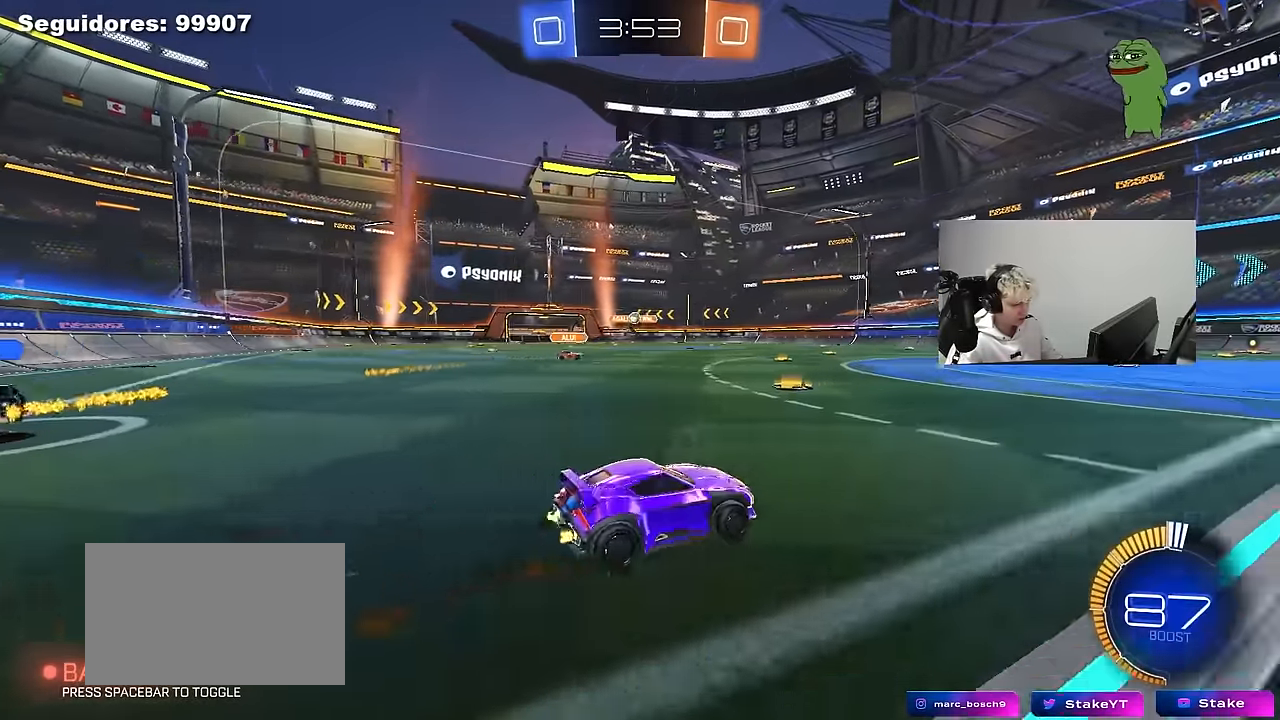
{"keys": ["a", "s"], "mouse": [], "mouse_move": "still", "events": [[150, "a", "up"], [250, "d", "down"], [383, "d", "up"], [383, "w", "up"], [483, "a", "down"], [483, "s", "down"]]}
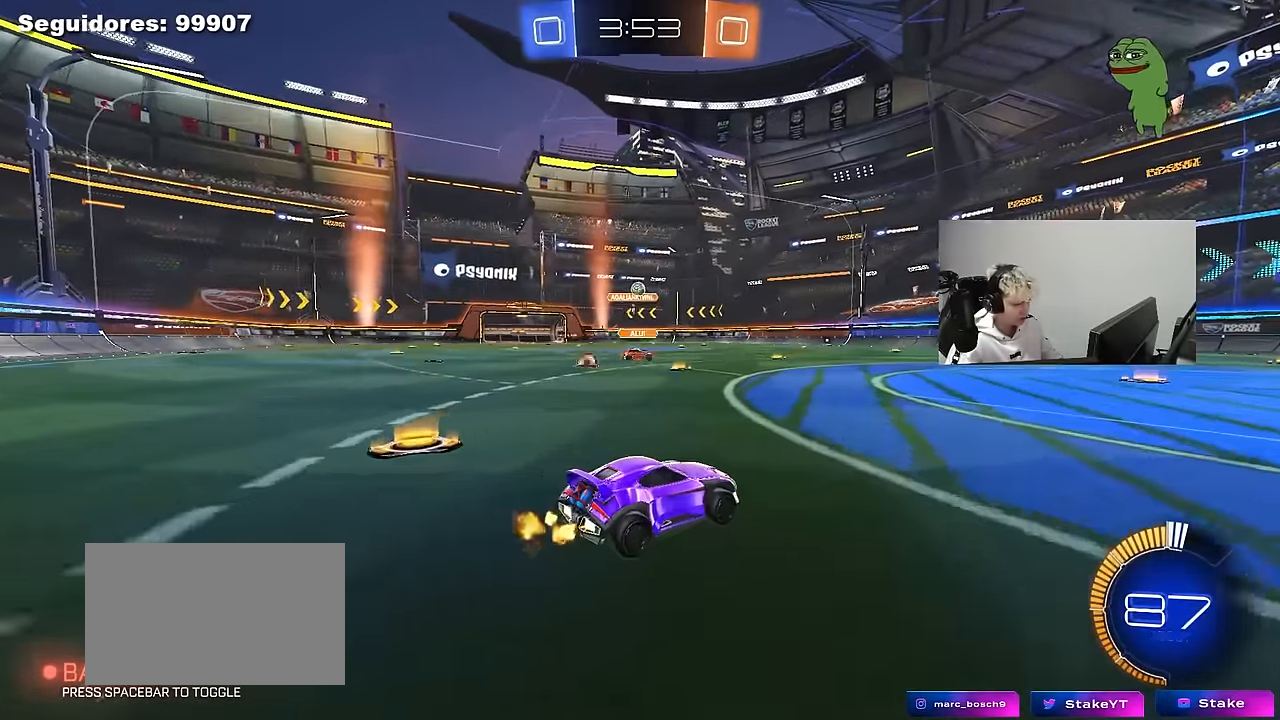
{"keys": ["d", "w"], "mouse": [], "mouse_move": "still", "events": [[167, "a", "up"], [167, "s", "up"], [267, "d", "down"], [267, "w", "down"]]}
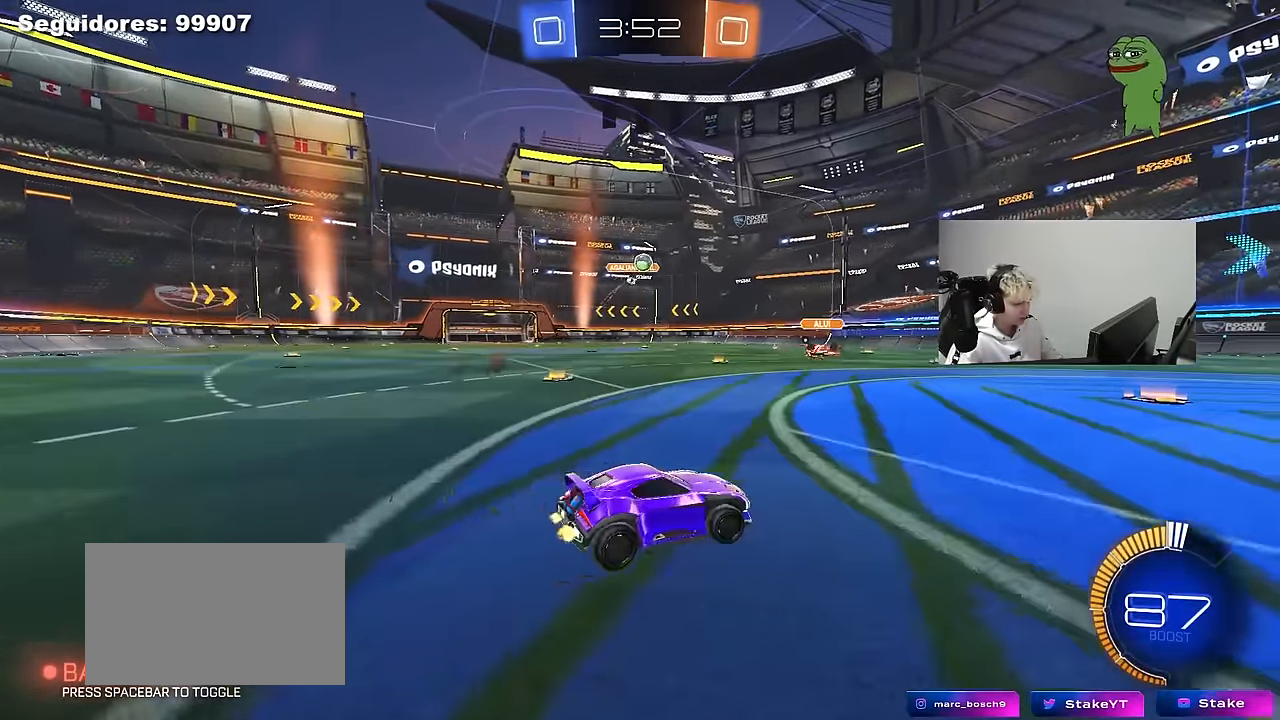
{"keys": ["w"], "mouse": [], "mouse_move": "still", "events": [[183, "d", "up"], [233, "a", "down"], [417, "a", "up"]]}
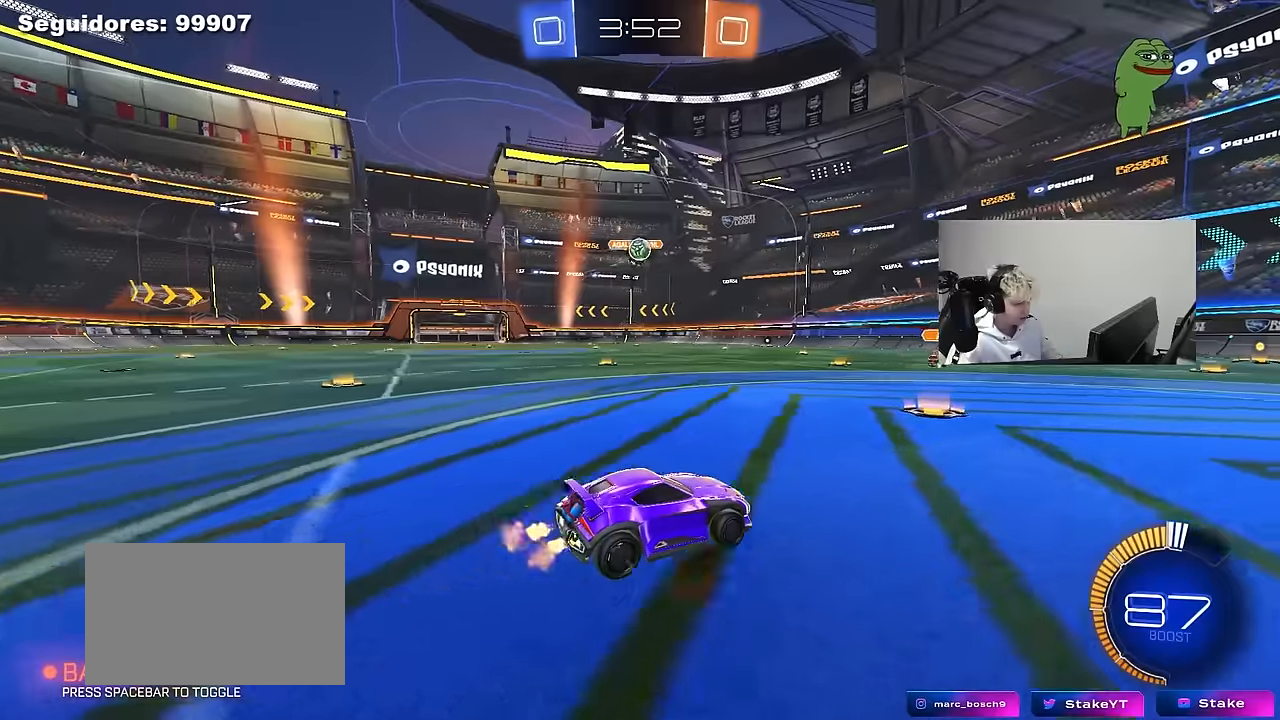
{"keys": ["d"], "mouse": [], "mouse_move": "still", "events": [[150, "w", "up"], [250, "d", "down"], [333, "d", "up"], [383, "d", "down"]]}